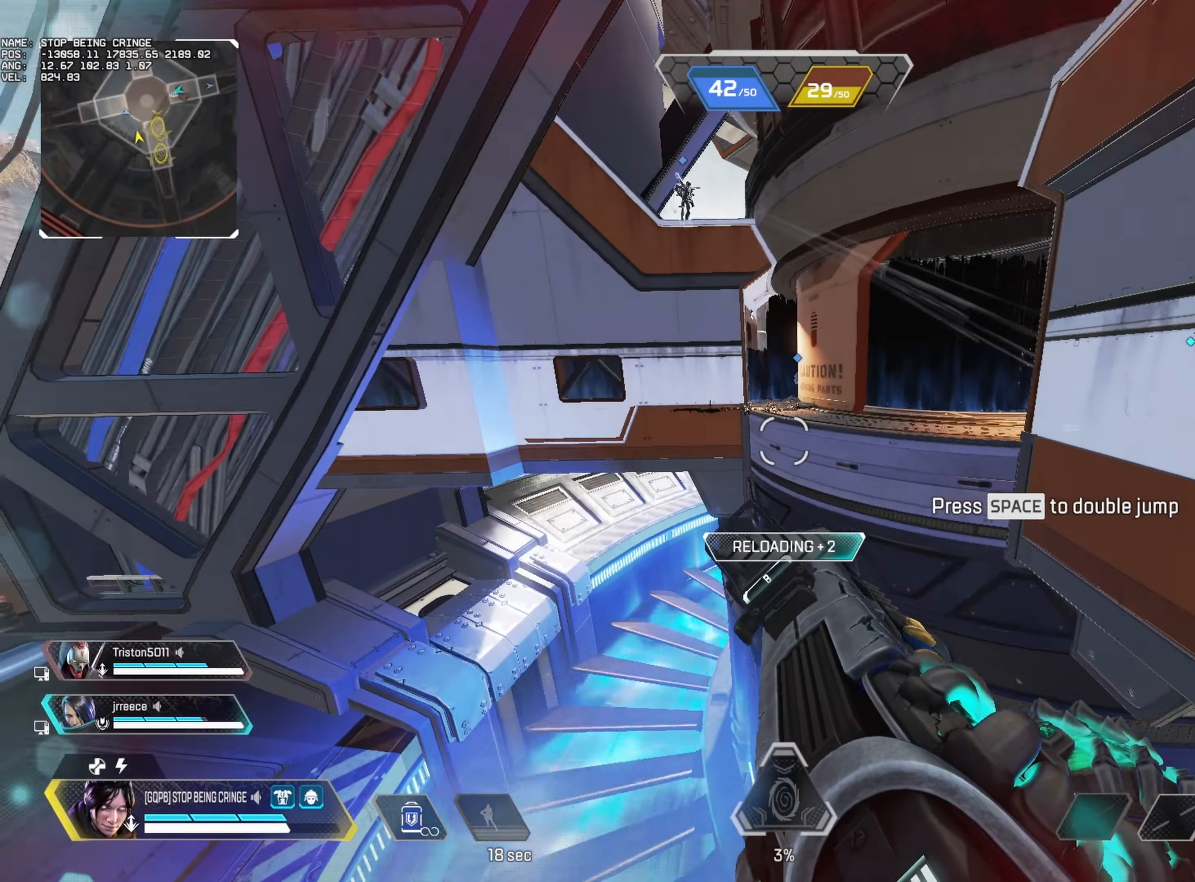
Gameplay with keyboard and mouse; each line is a JSON object with the keys and mouse buttons held at the frame after it. "events" lists presses ("down") and releases ("up") of "1", "2", "3", "4", "5", "a", "alt", "b", "c", "caps_lock", "ctrl", "d", "e", "f", "g", "q", "r", "s", "shift", "space", "super", "t", "tab", "tilde", "v", "w", "x", "z", "mouse_left", "mouse_right", "mouse_mb4" and "mouse_mb5" between this image and that frame as [ms after this image, input, new state], when the widget could be followed in between. "mouse_left", "mouse_right", "mouse_mb4", "mouse_mb5" = the "left", "right", "mb4", "mb5" buttons of the "mouse" list. No other keys are recorded. Mouse movement is not recorded. Not read: mouse_wheel.
{"keys": ["alt", "w"], "mouse": [], "events": [[17, "w", "down"], [84, "a", "up"]]}
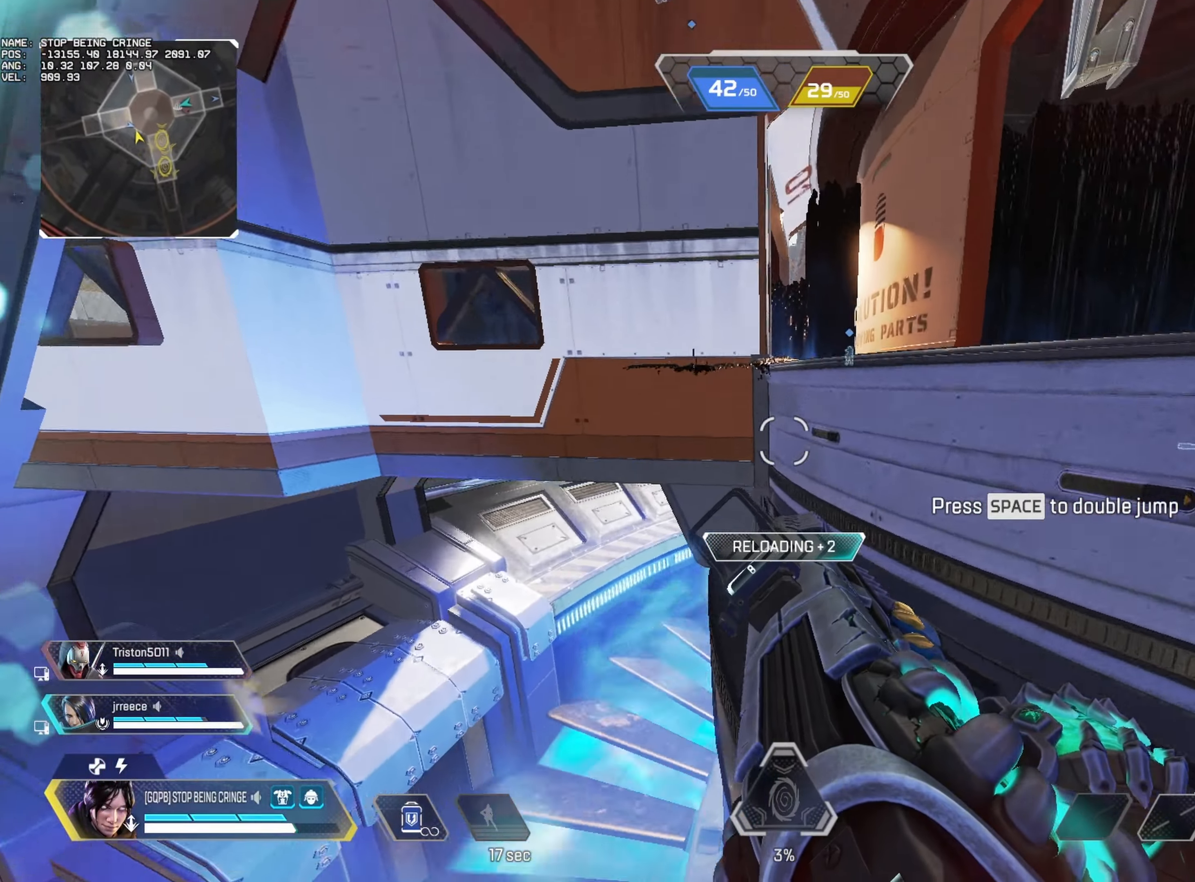
{"keys": ["alt", "d"], "mouse": [], "events": [[17, "d", "down"], [84, "w", "up"]]}
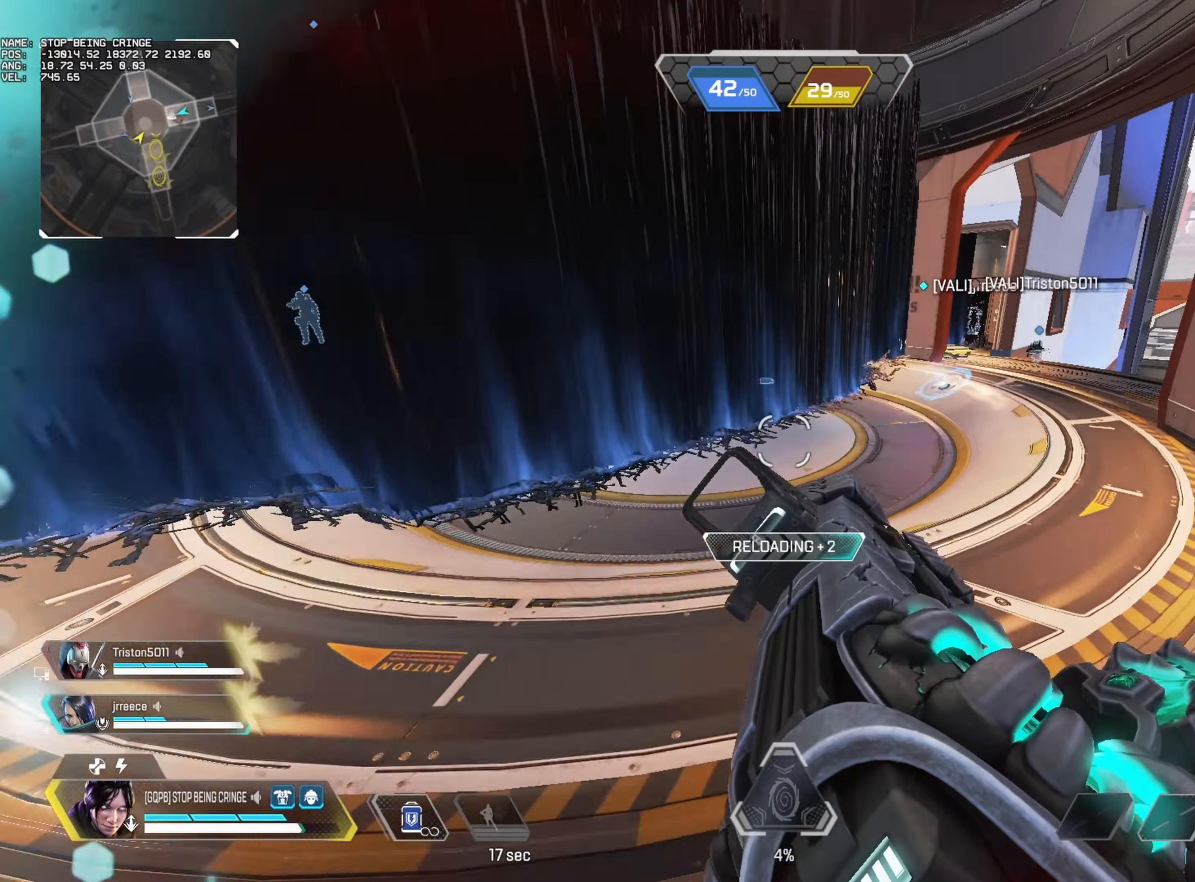
{"keys": ["alt", "w"], "mouse": [], "events": [[434, "w", "down"], [484, "d", "up"]]}
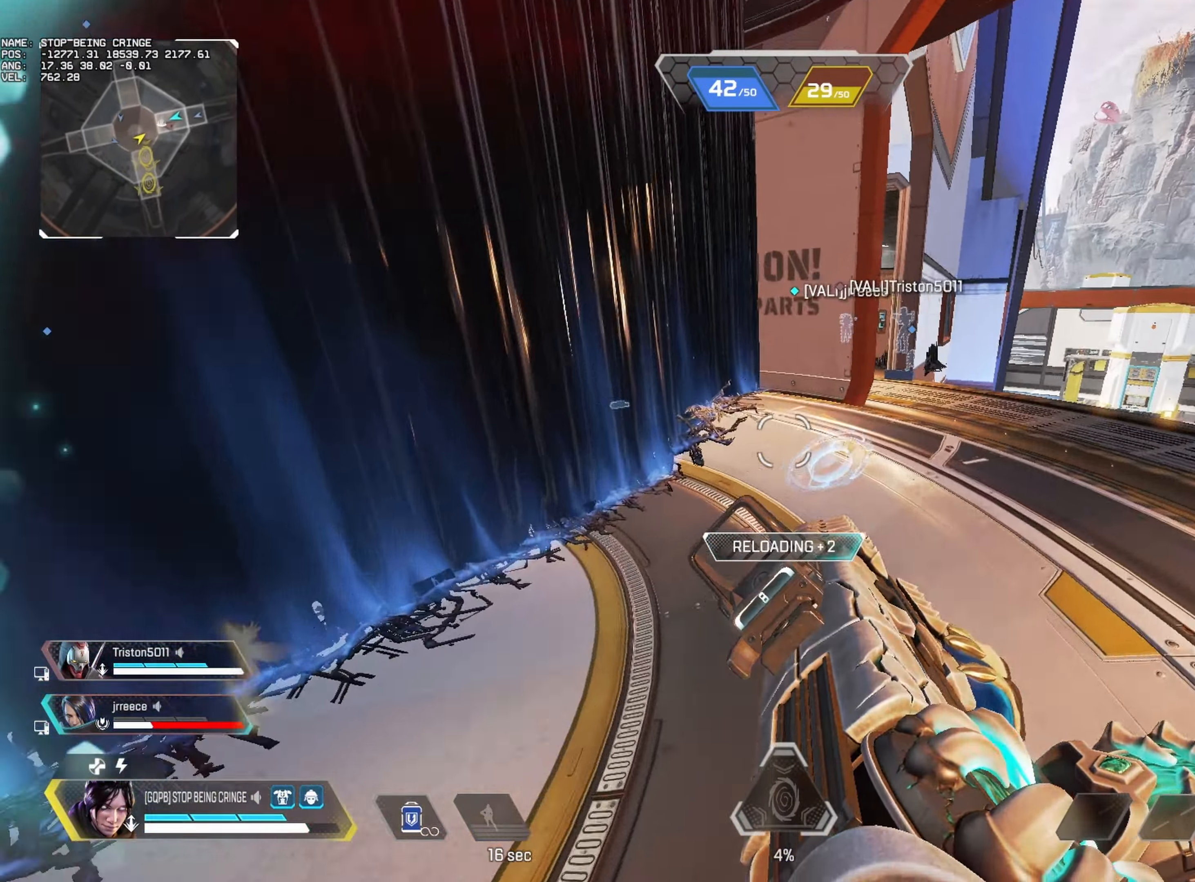
{"keys": ["a", "alt", "w"], "mouse": [], "events": [[50, "alt", "up"], [117, "alt", "down"], [484, "a", "down"]]}
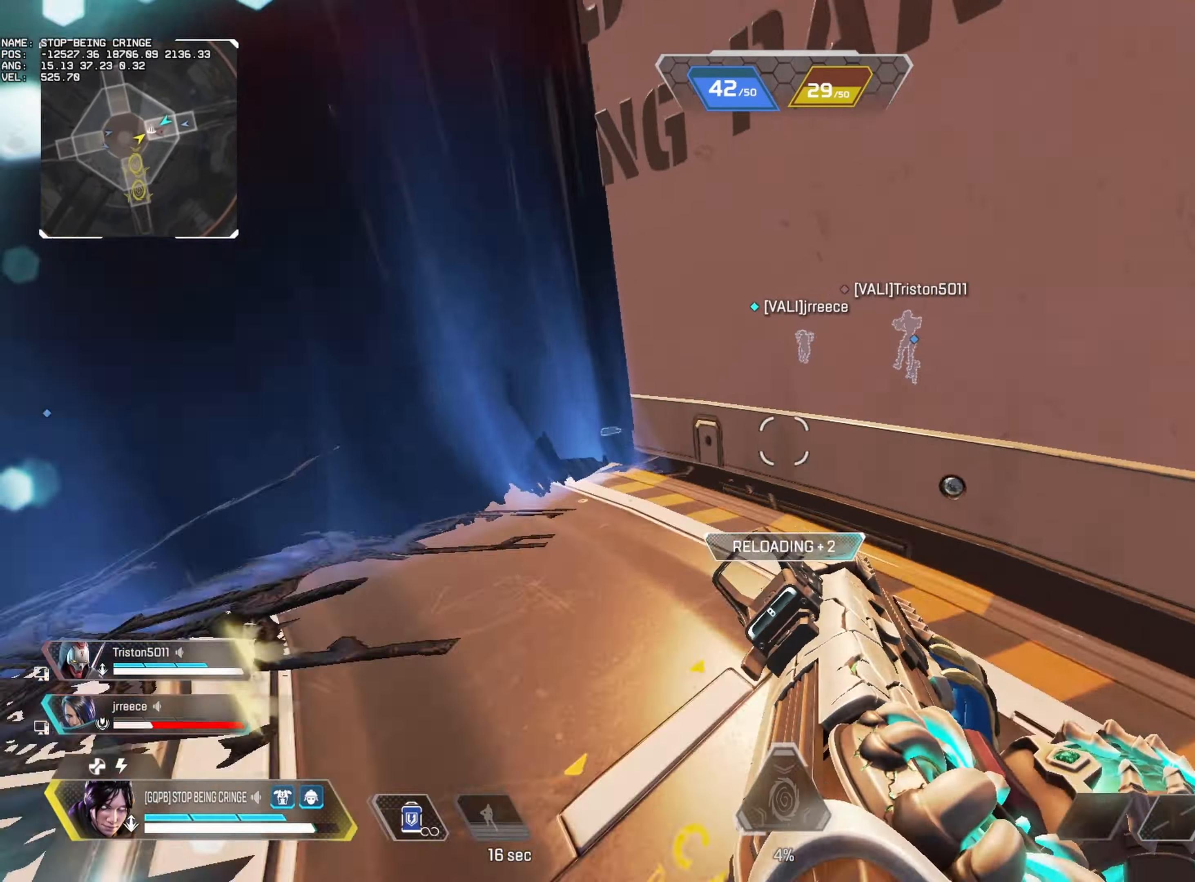
{"keys": ["w"], "mouse": [], "events": [[34, "w", "up"], [350, "w", "down"], [417, "alt", "up"], [434, "a", "up"]]}
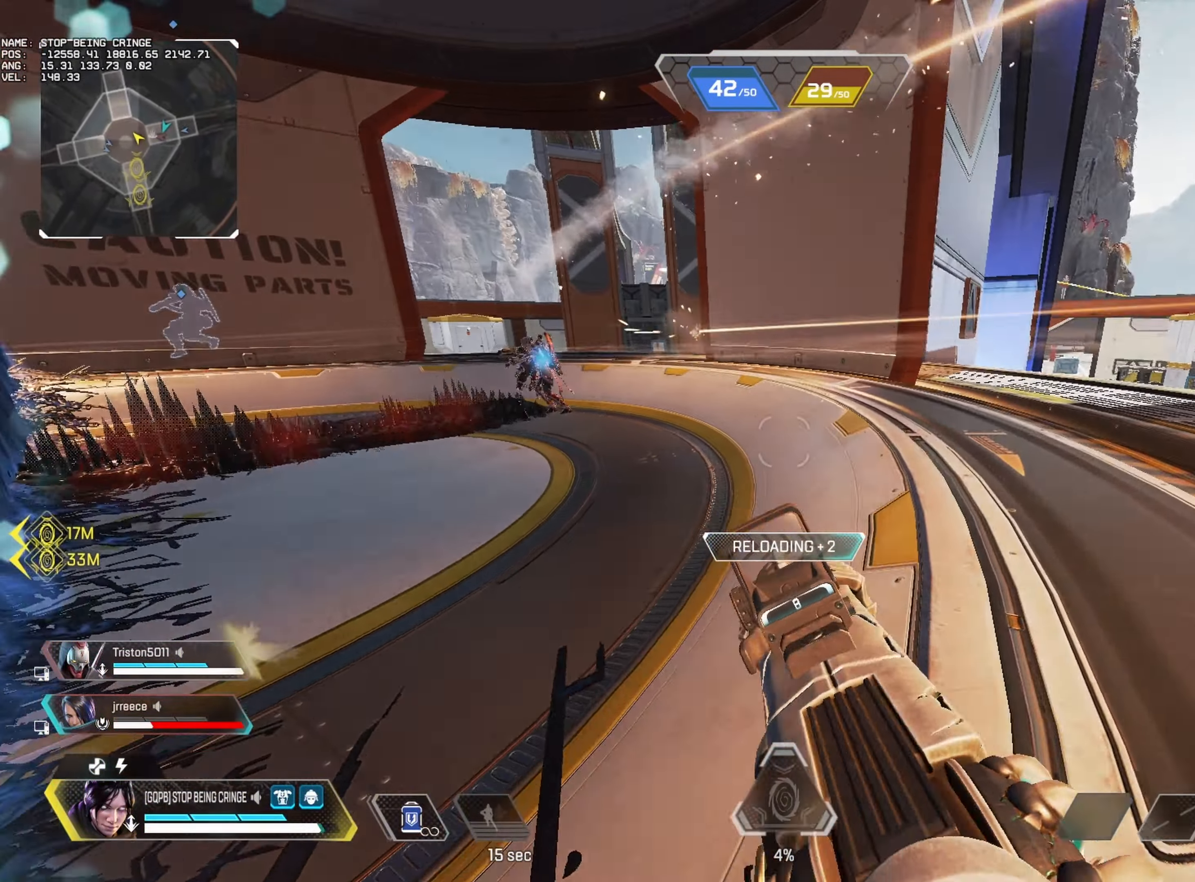
{"keys": ["d"], "mouse": [], "events": [[67, "3", "down"], [134, "3", "up"], [384, "d", "down"], [434, "w", "up"]]}
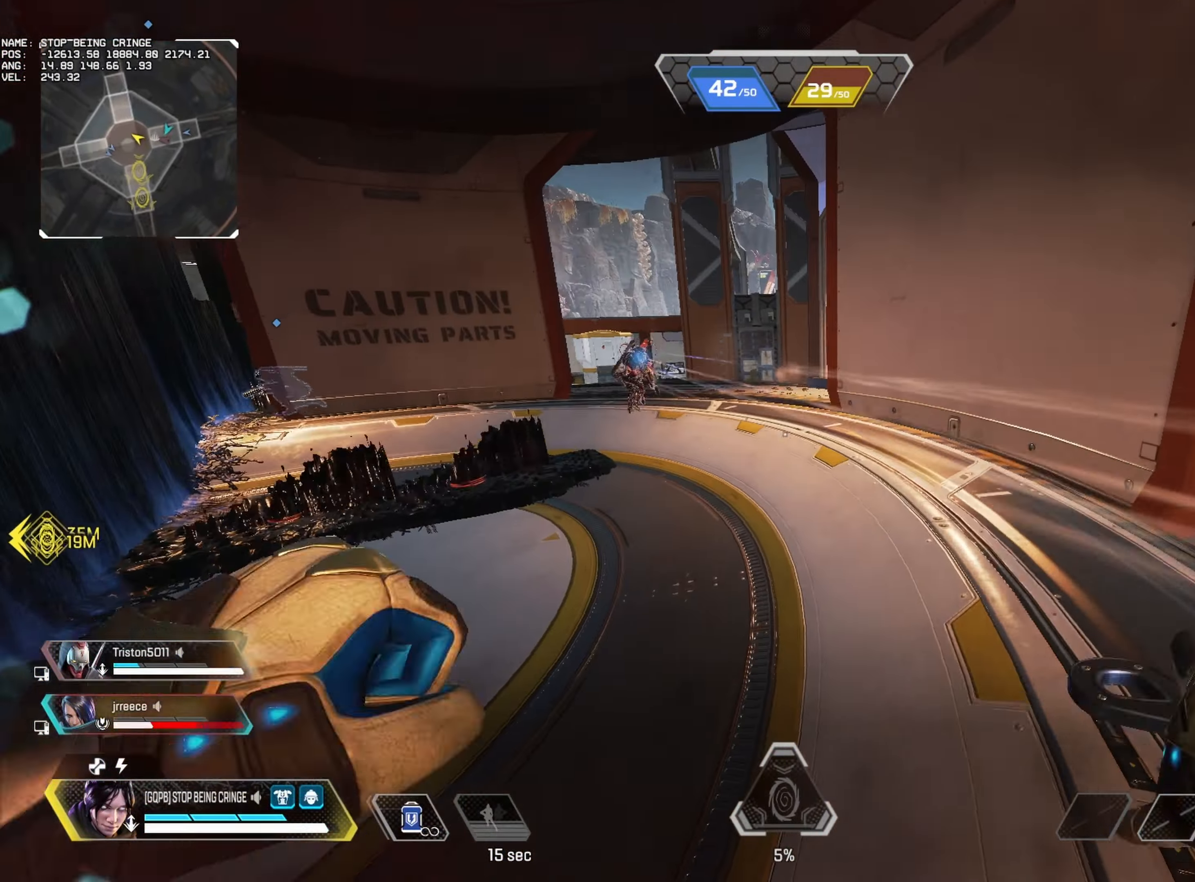
{"keys": ["w"], "mouse": [], "events": [[50, "w", "down"], [134, "d", "up"]]}
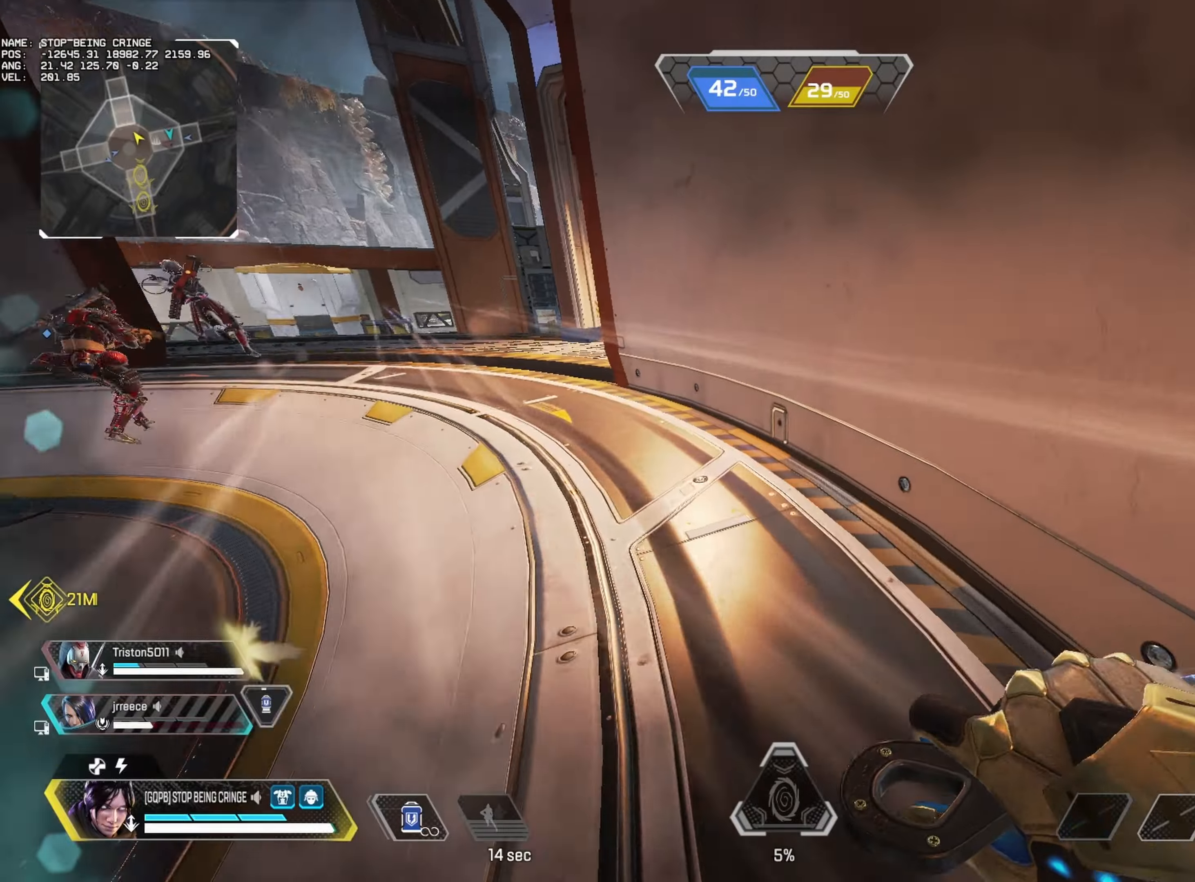
{"keys": ["a"], "mouse": [], "events": [[133, "1", "down"], [216, "1", "up"], [350, "a", "down"], [366, "w", "up"]]}
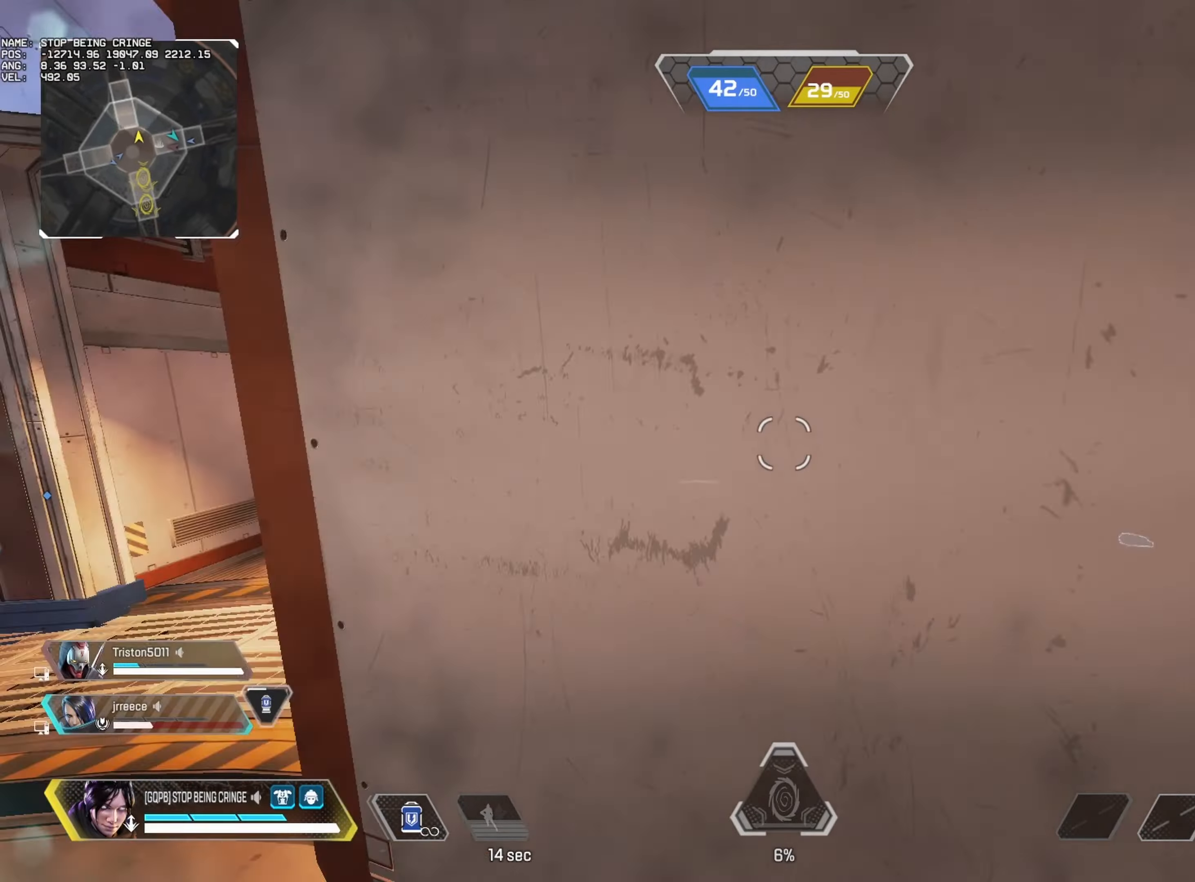
{"keys": ["d"], "mouse": [], "events": [[66, "w", "down"], [116, "a", "up"], [150, "d", "down"], [200, "w", "up"]]}
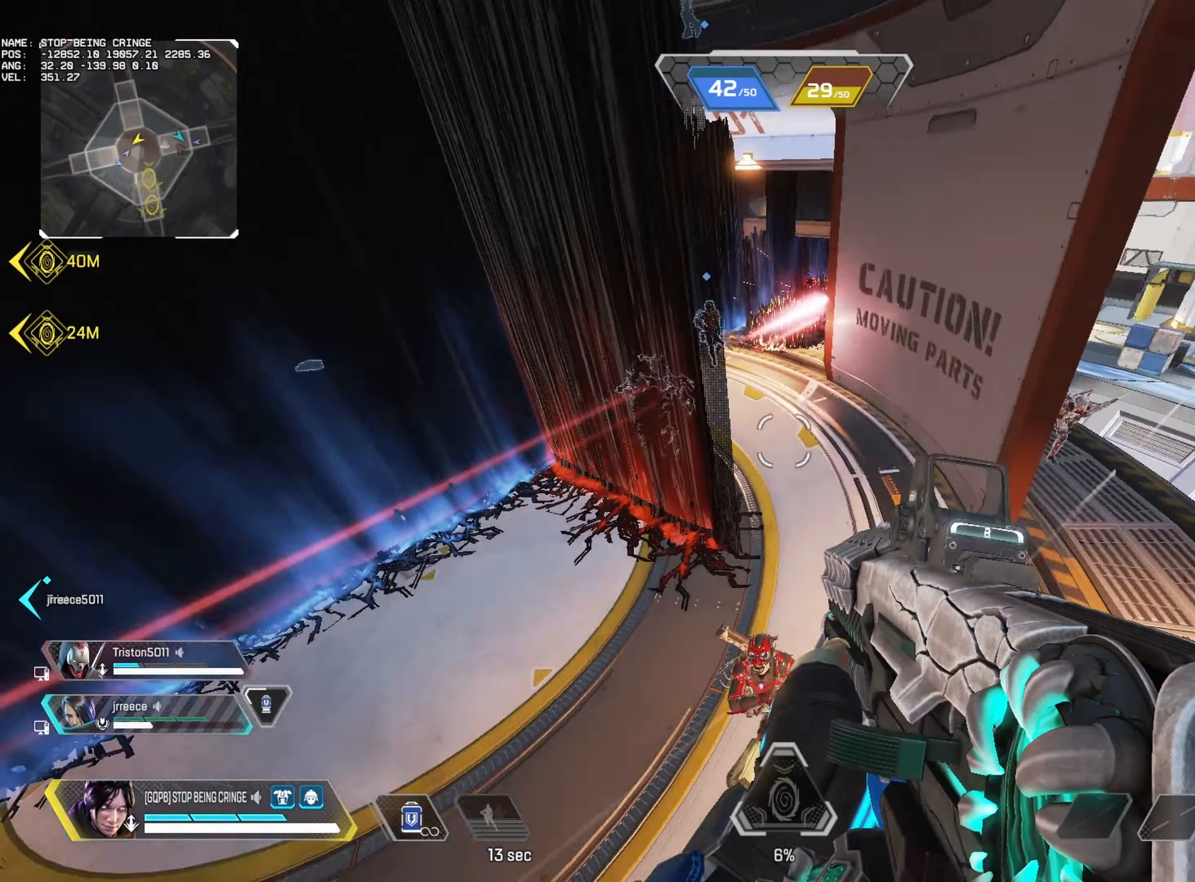
{"keys": ["a"], "mouse": [], "events": [[16, "s", "down"], [83, "d", "up"], [100, "a", "down"], [150, "s", "up"], [383, "mouse_left", "down"], [466, "mouse_left", "up"]]}
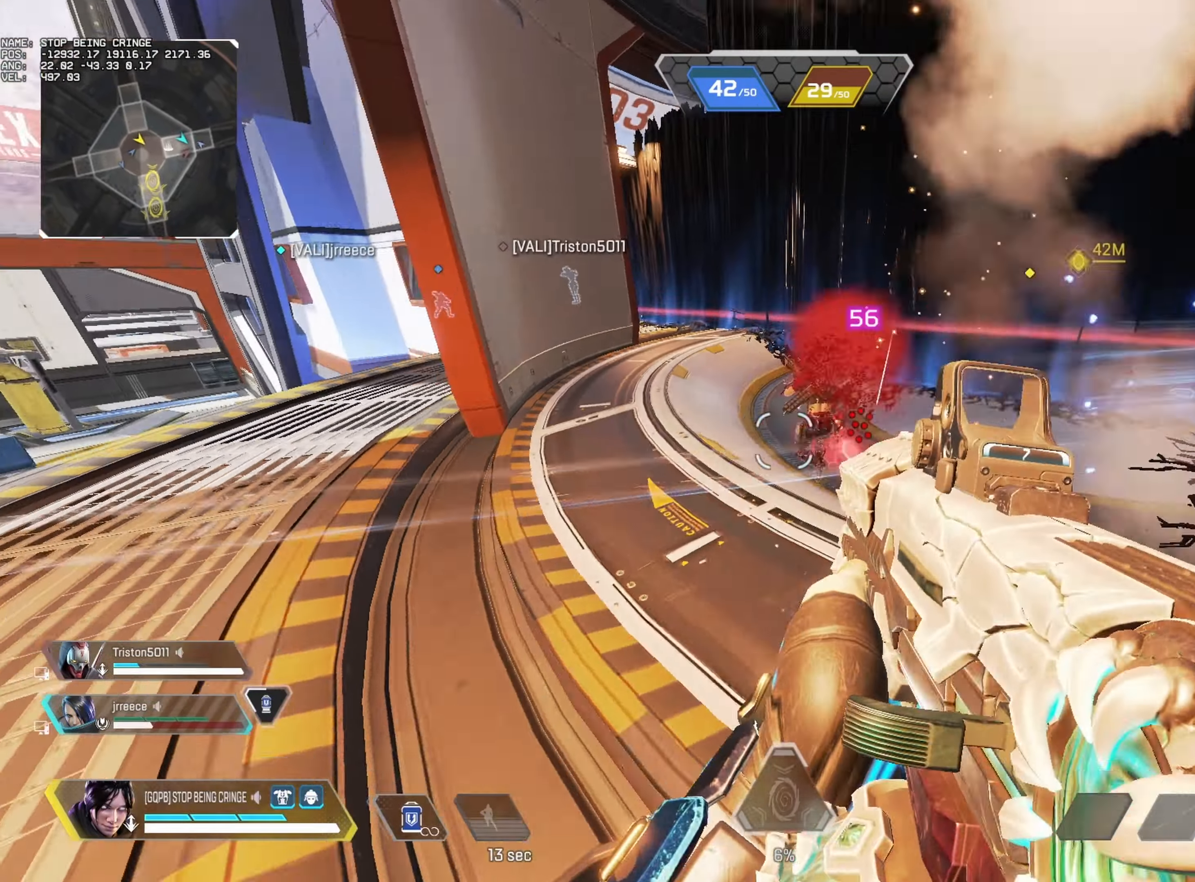
{"keys": ["d"], "mouse": ["left"], "events": [[416, "d", "down"], [416, "mouse_left", "down"], [433, "a", "up"]]}
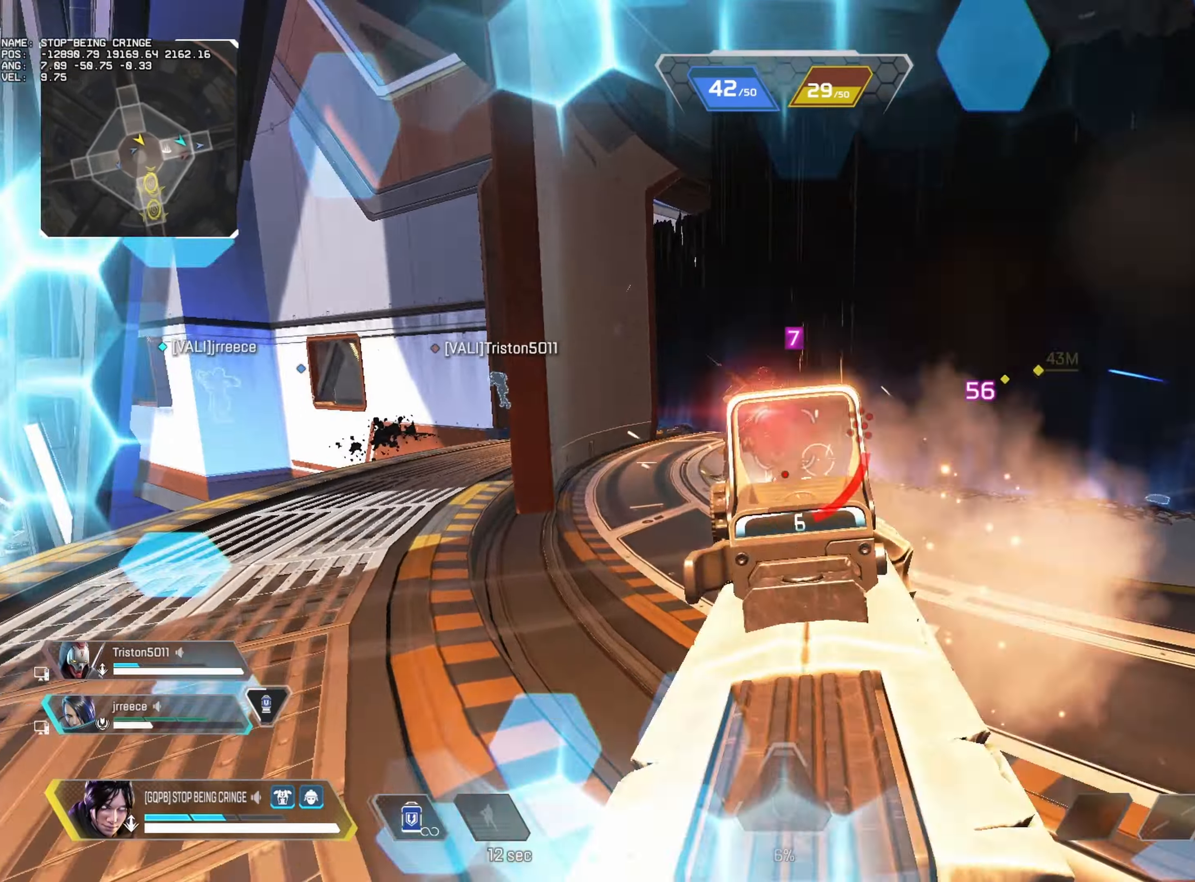
{"keys": ["w"], "mouse": [], "events": [[83, "mouse_left", "up"], [233, "a", "down"], [233, "d", "up"], [300, "w", "down"], [350, "a", "up"], [366, "3", "down"], [450, "3", "up"]]}
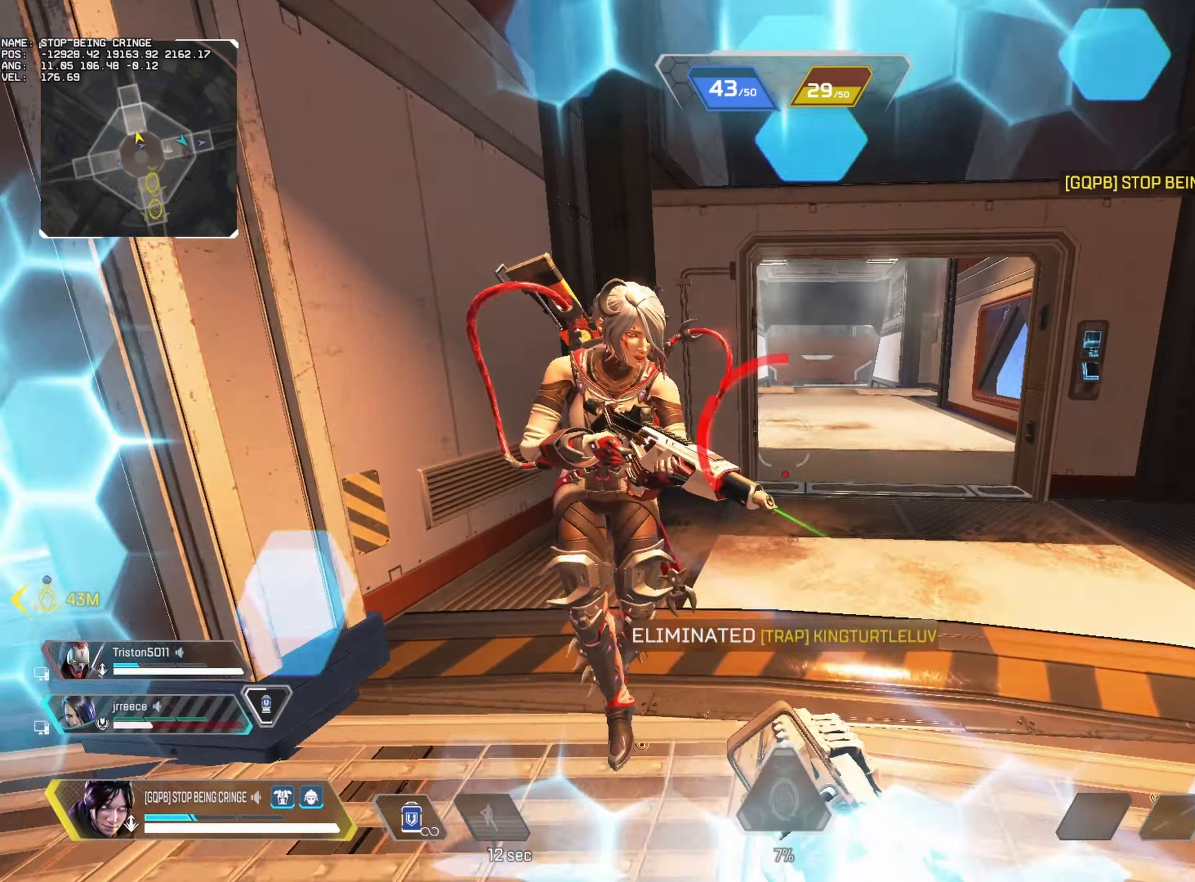
{"keys": ["a", "alt", "d"], "mouse": [], "events": [[250, "1", "down"], [266, "alt", "down"], [333, "1", "up"], [500, "a", "down"], [500, "d", "down"], [500, "w", "up"]]}
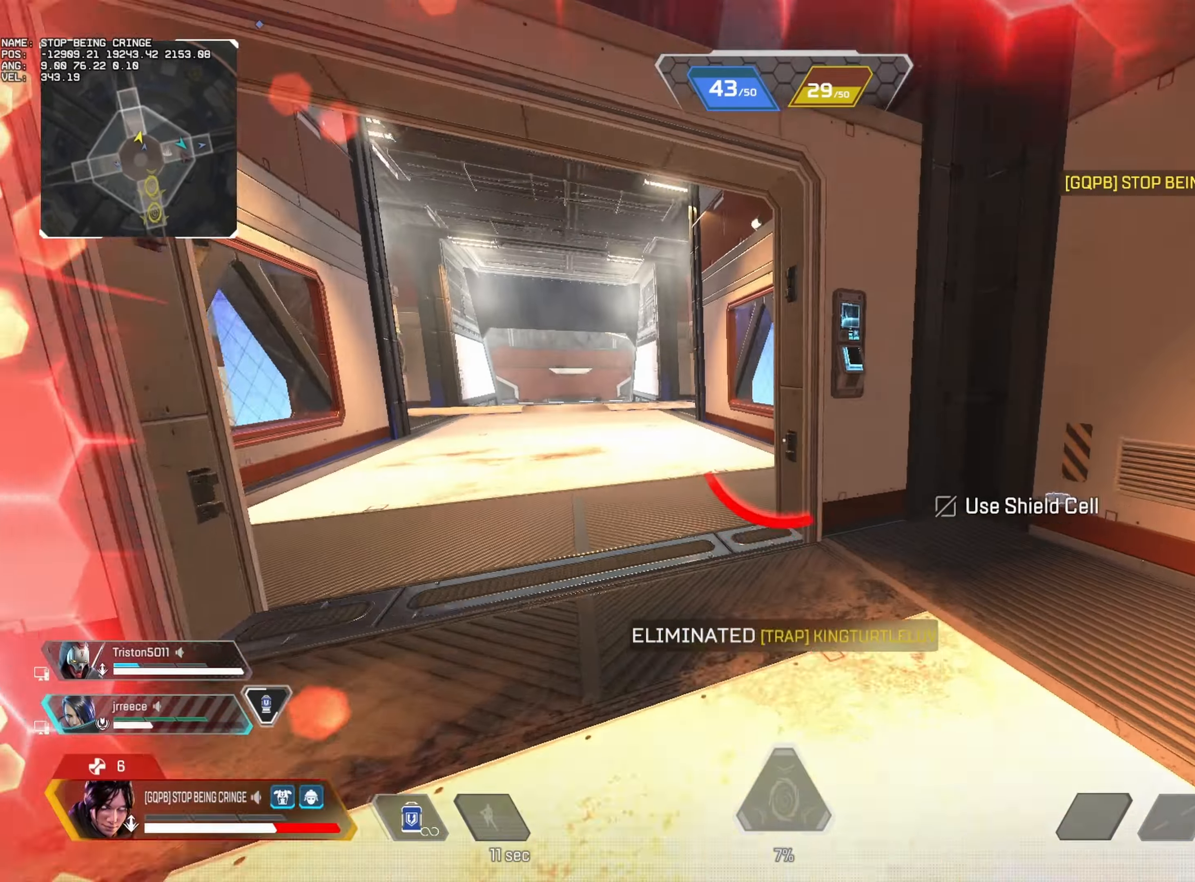
{"keys": ["a"], "mouse": [], "events": [[16, "d", "up"], [216, "s", "down"], [266, "alt", "up"], [466, "s", "up"]]}
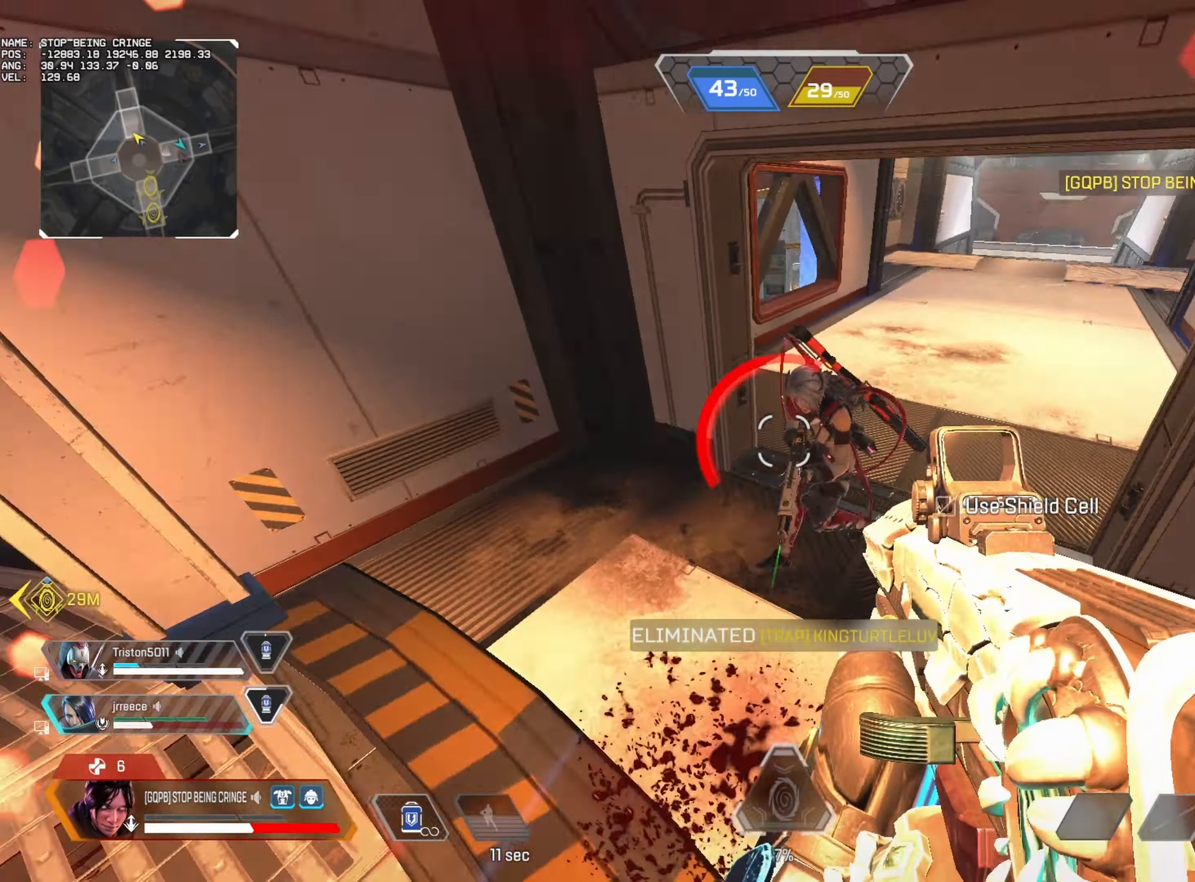
{"keys": ["d"], "mouse": [], "events": [[50, "s", "down"], [133, "mouse_left", "down"], [166, "d", "down"], [183, "s", "up"], [233, "a", "up"], [233, "mouse_left", "up"]]}
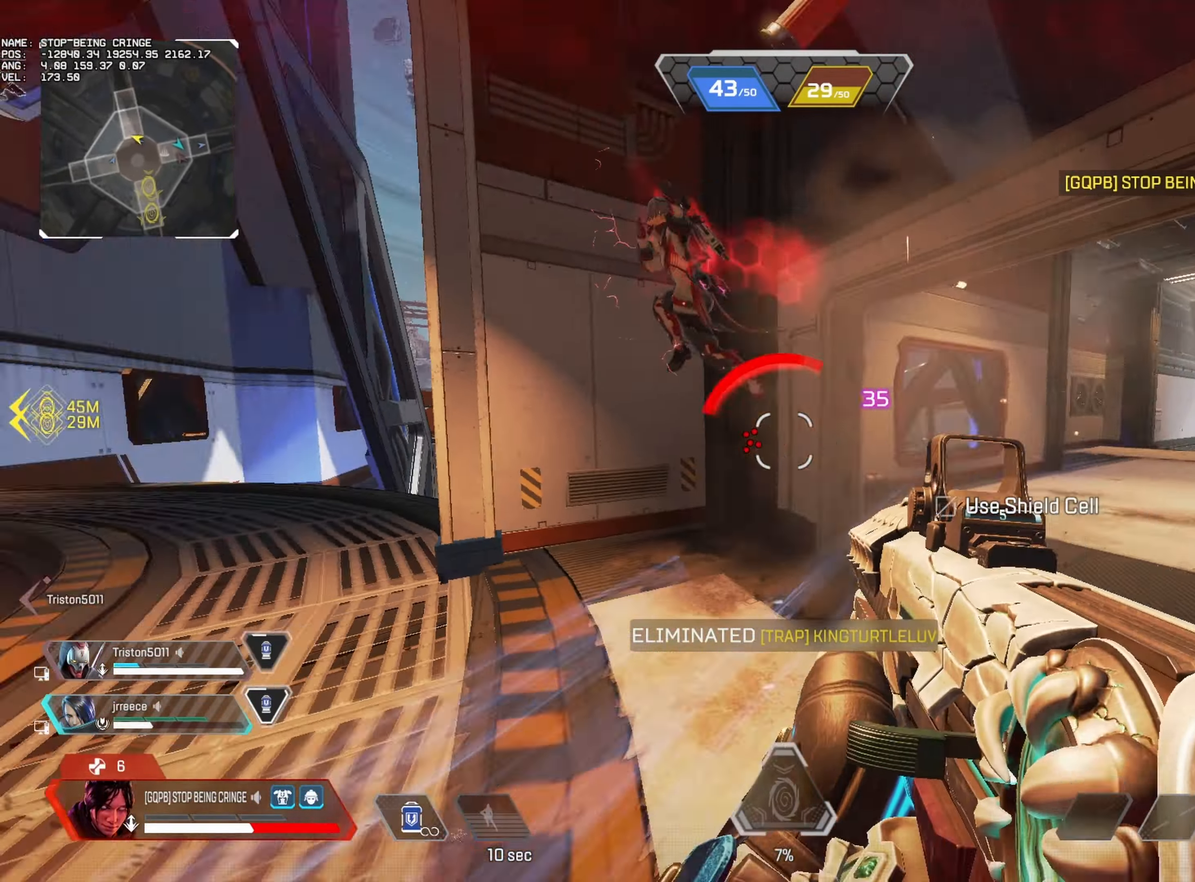
{"keys": ["a"], "mouse": [], "events": [[116, "a", "down"], [133, "mouse_left", "down"], [150, "d", "up"], [283, "mouse_left", "up"]]}
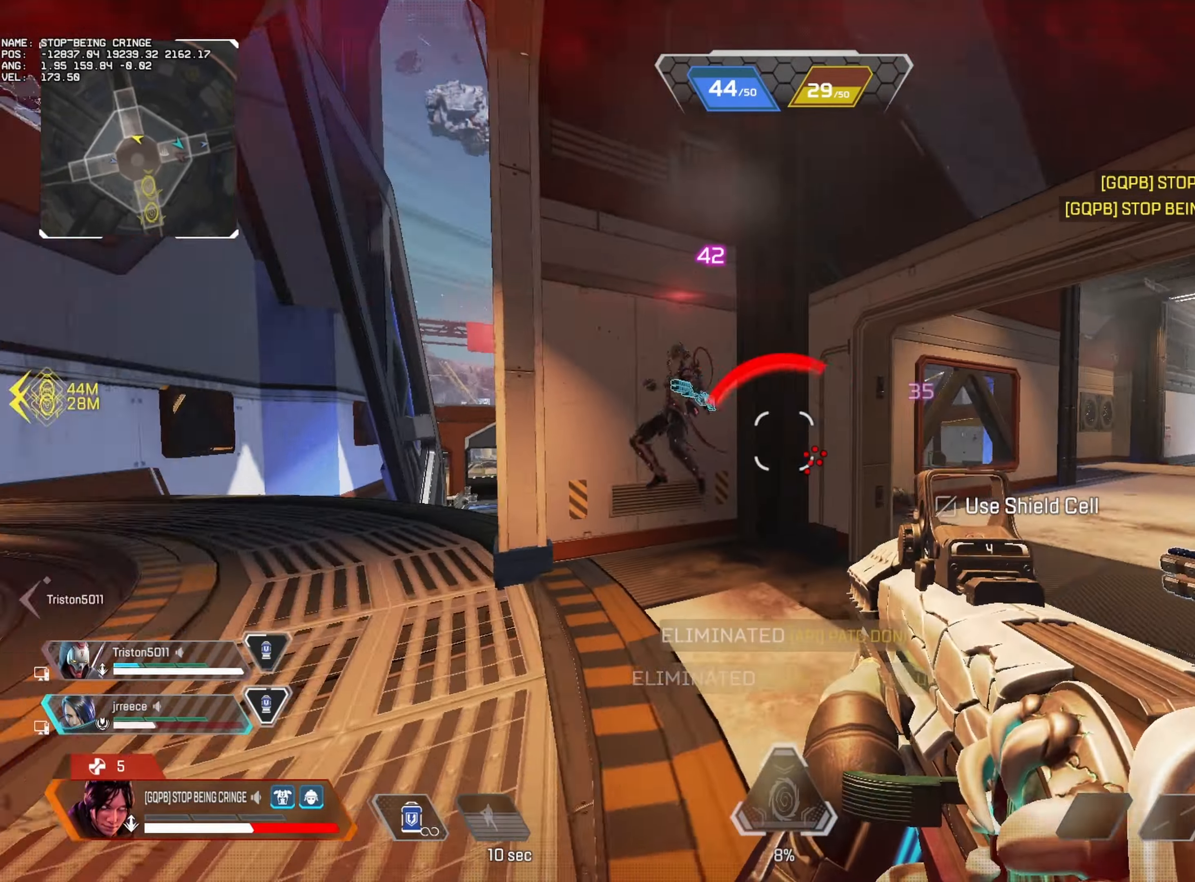
{"keys": ["w"], "mouse": [], "events": [[100, "4", "down"], [133, "w", "down"], [200, "4", "up"], [216, "a", "up"], [250, "a", "down"], [433, "3", "down"], [500, "3", "up"], [500, "a", "up"]]}
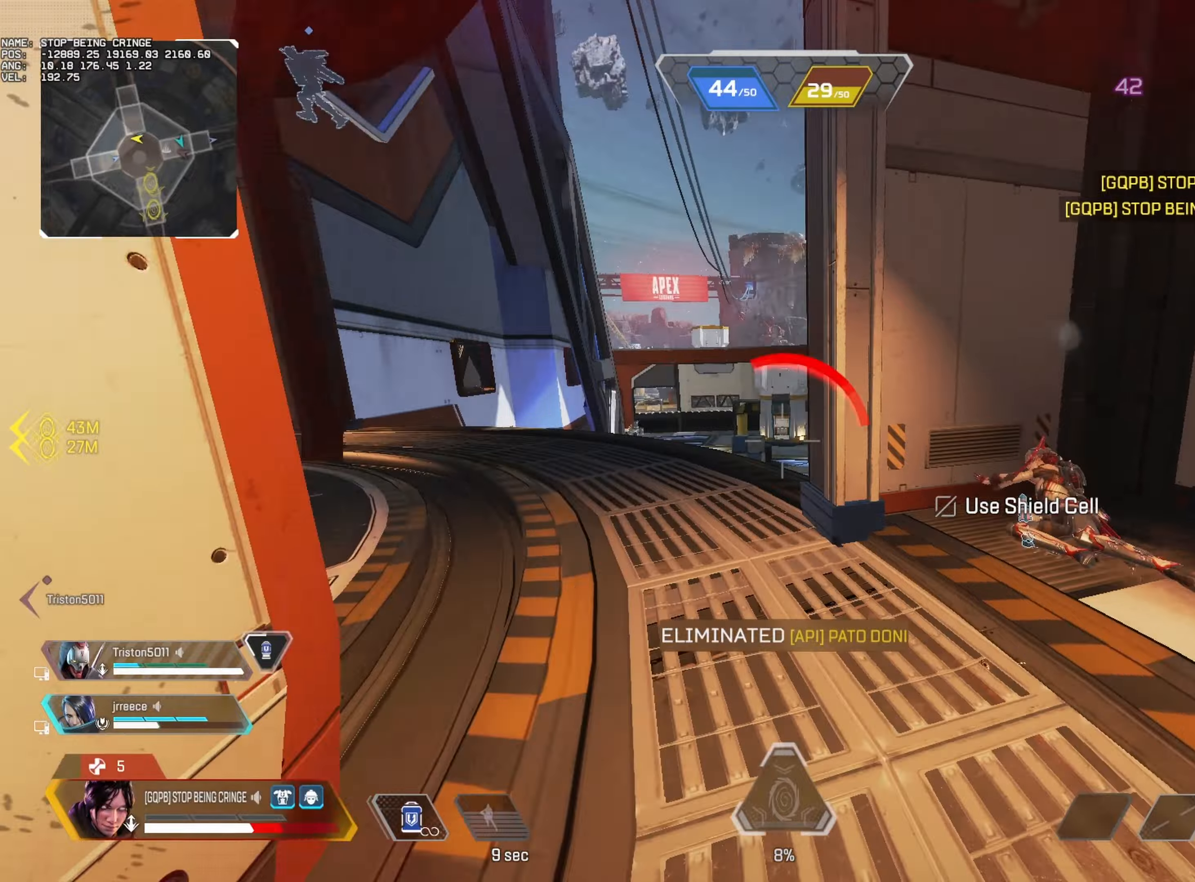
{"keys": ["d"], "mouse": [], "events": [[183, "d", "down"], [267, "w", "up"]]}
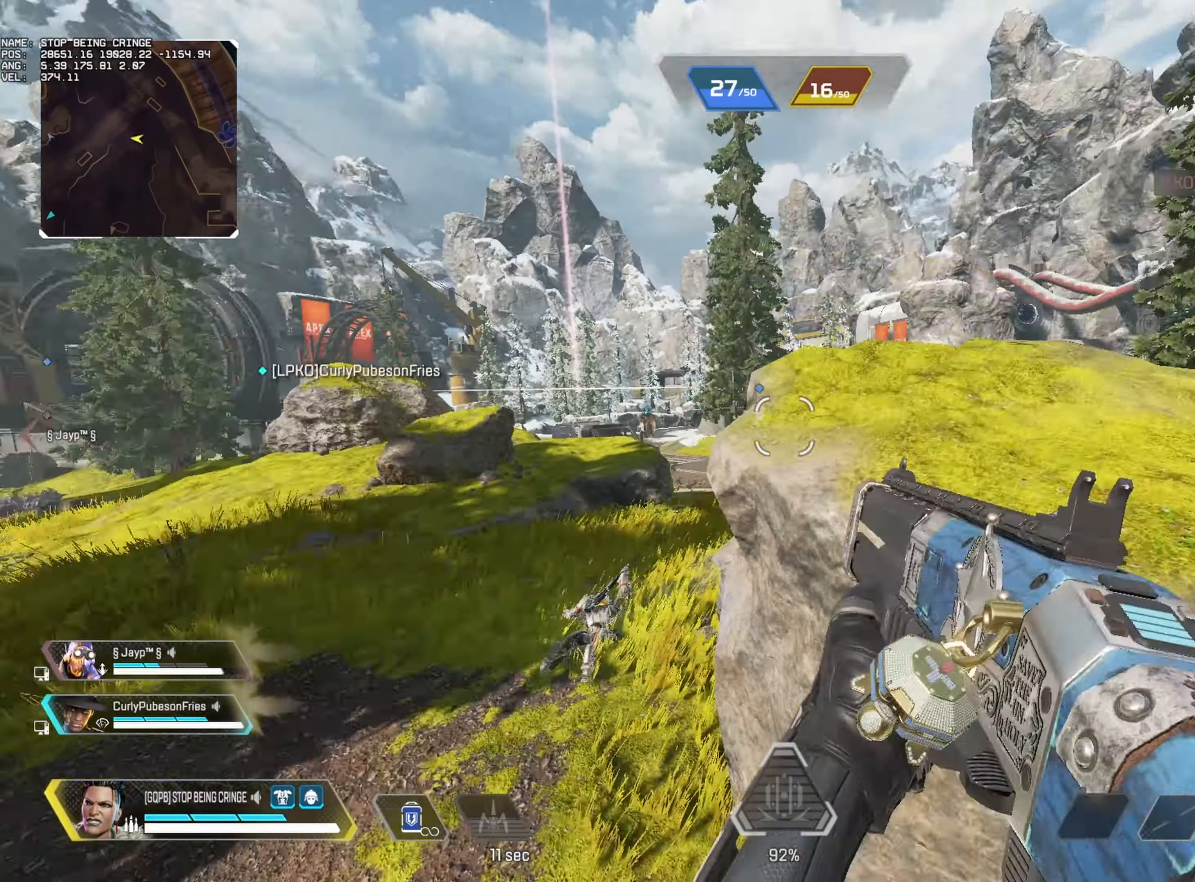
{"keys": ["a", "d", "s"], "mouse": ["right"], "events": [[83, "a", "down"], [167, "a", "up"], [300, "a", "down"], [400, "s", "down"], [483, "mouse_right", "down"]]}
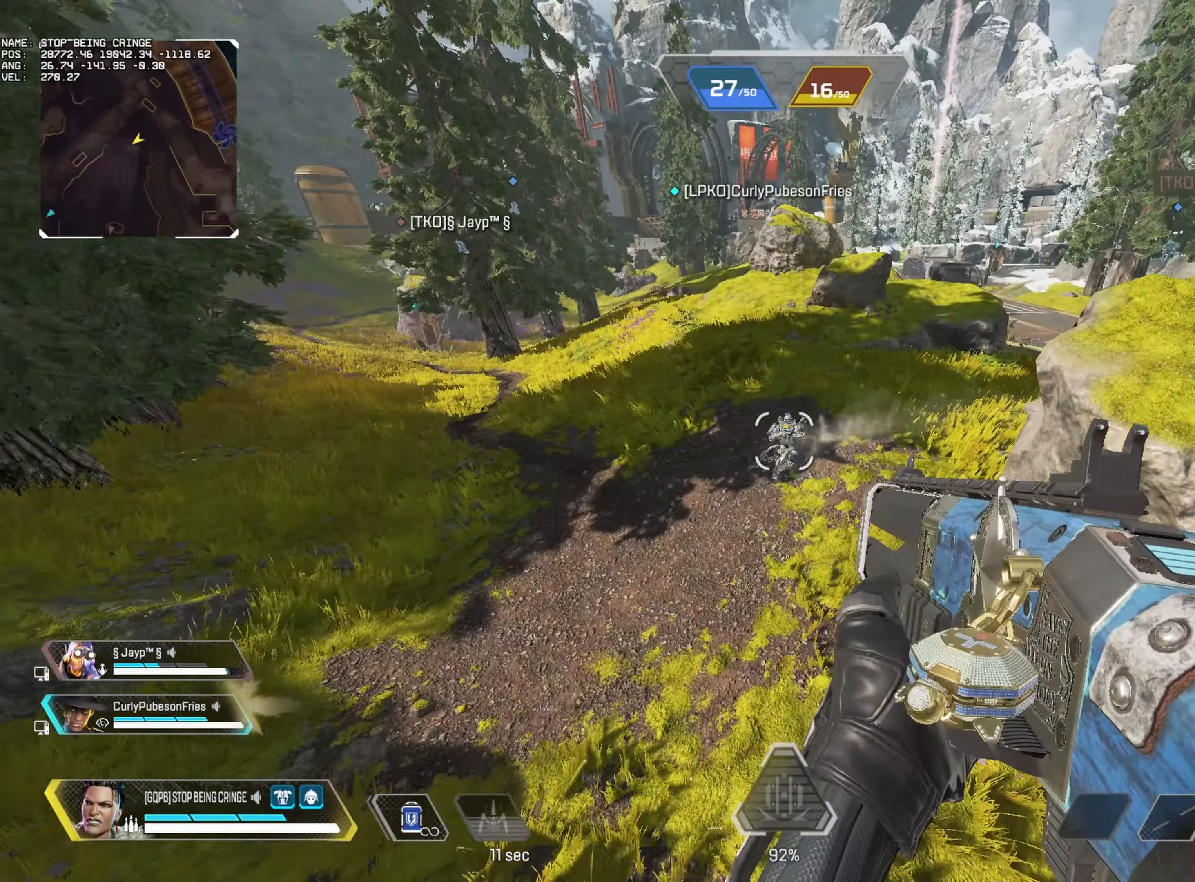
{"keys": ["d", "w"], "mouse": [], "events": [[17, "s", "up"], [33, "a", "up"], [33, "mouse_left", "down"], [117, "mouse_right", "up"], [150, "w", "down"], [167, "mouse_left", "up"]]}
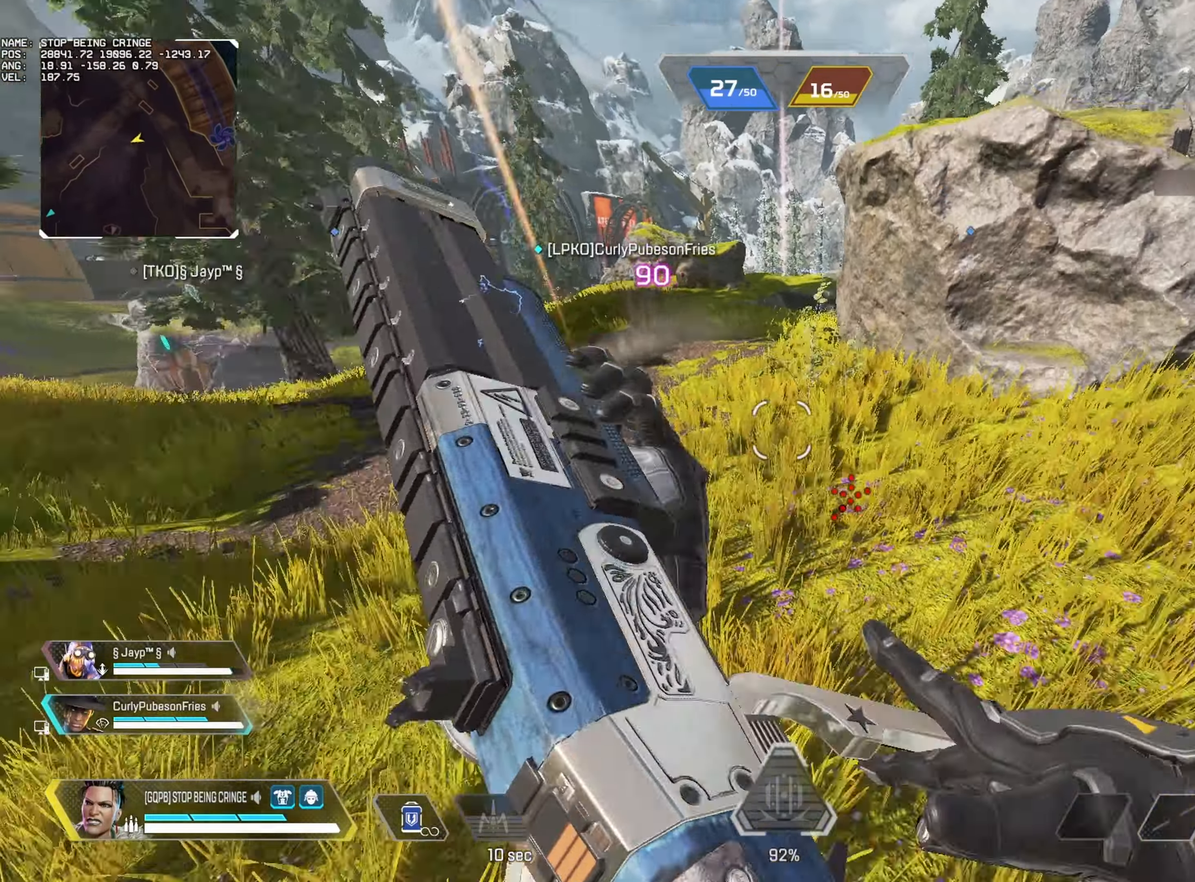
{"keys": [], "mouse": [], "events": [[50, "a", "down"], [83, "w", "up"], [133, "d", "up"], [383, "a", "up"]]}
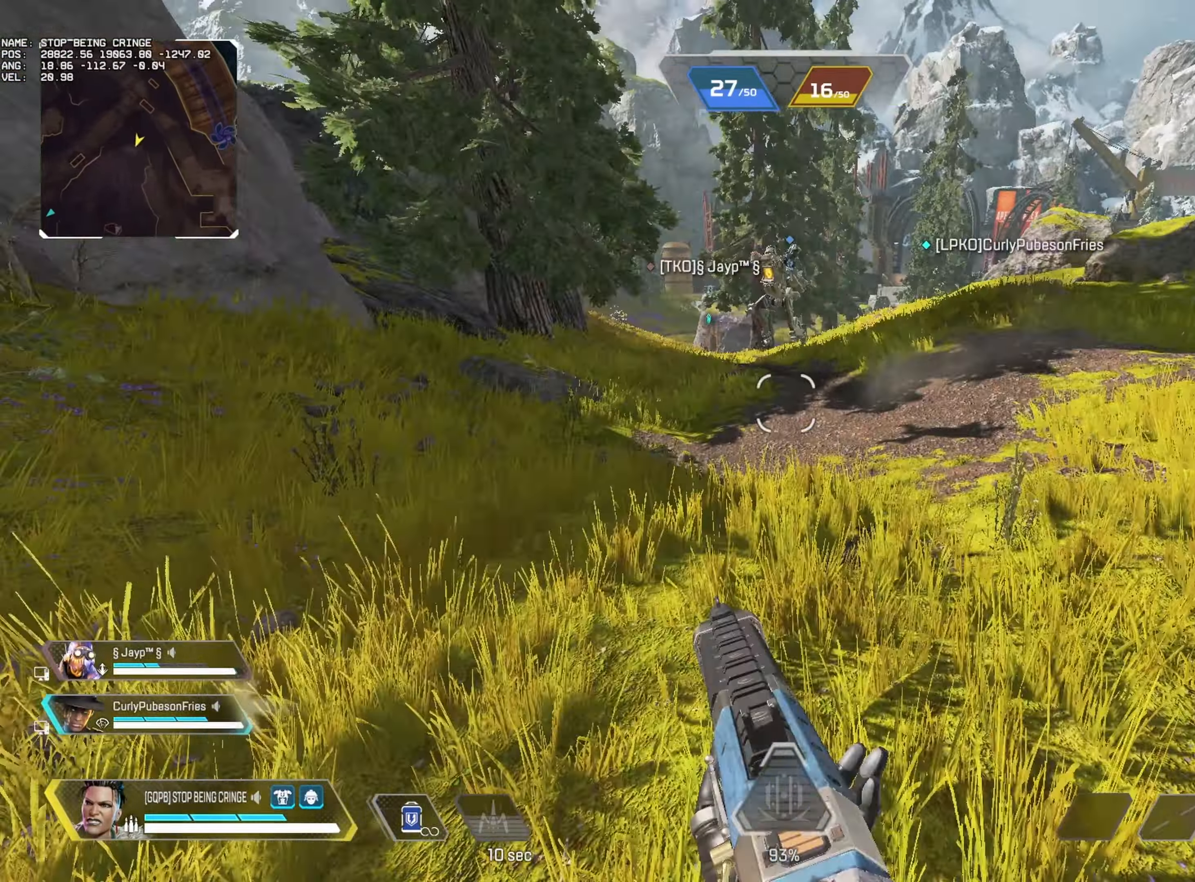
{"keys": ["w"], "mouse": [], "events": [[150, "d", "down"], [167, "mouse_left", "down"], [300, "mouse_left", "up"], [367, "w", "down"], [433, "d", "up"]]}
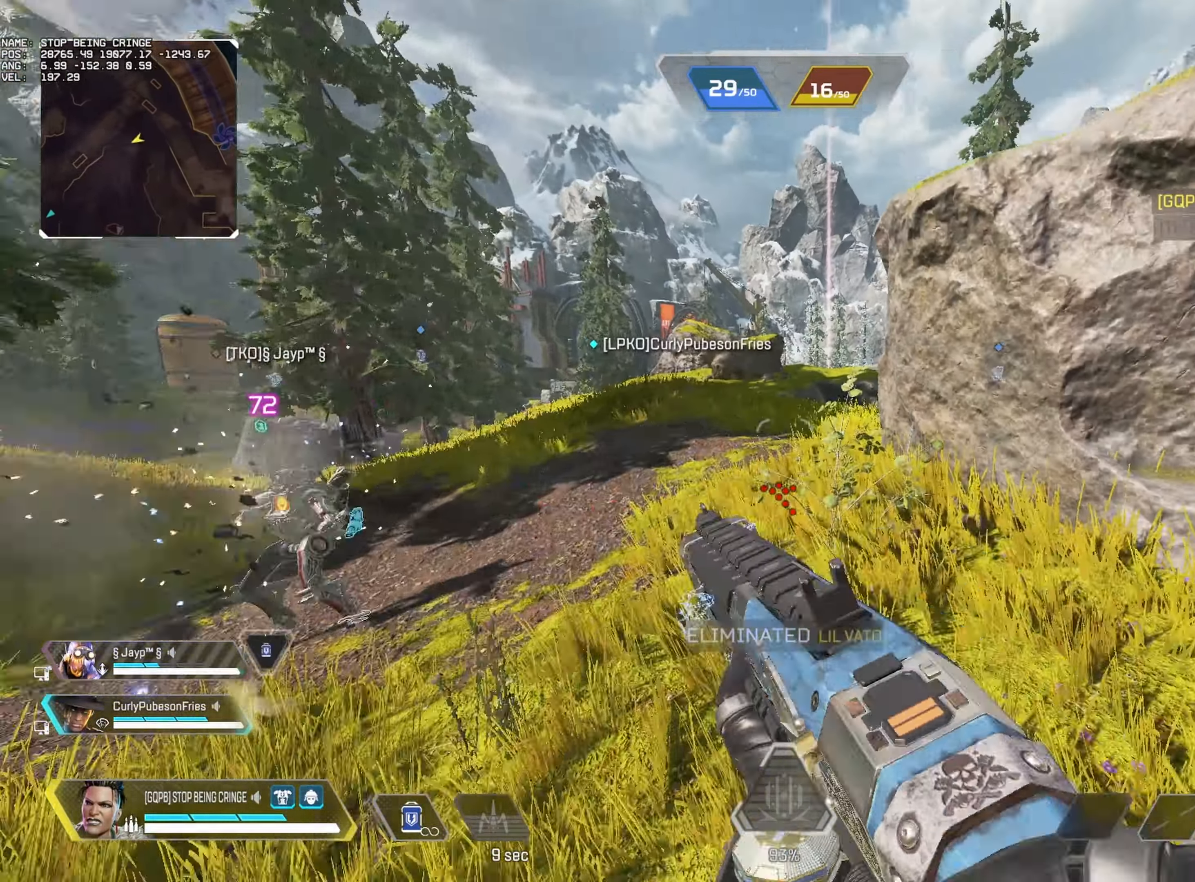
{"keys": ["alt", "w"], "mouse": [], "events": [[433, "alt", "down"]]}
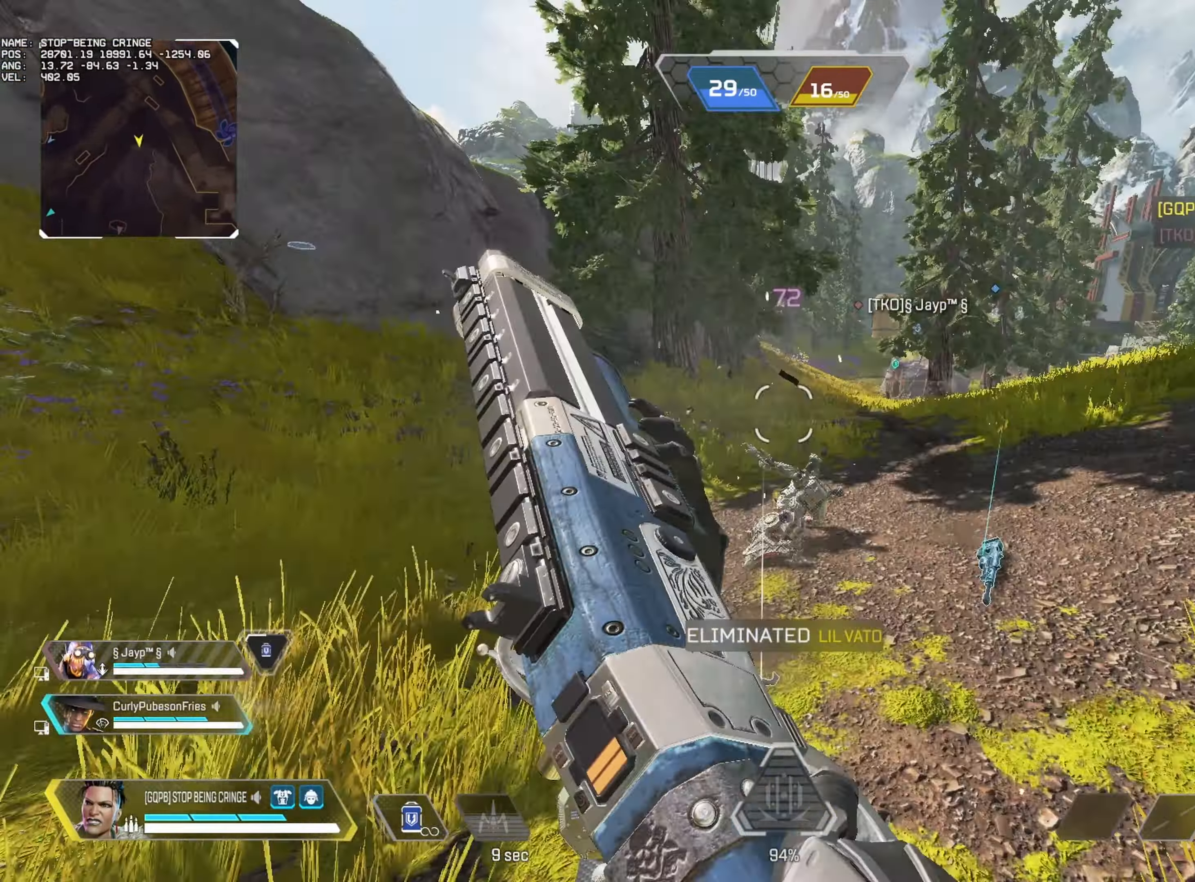
{"keys": ["w"], "mouse": [], "events": [[300, "alt", "up"]]}
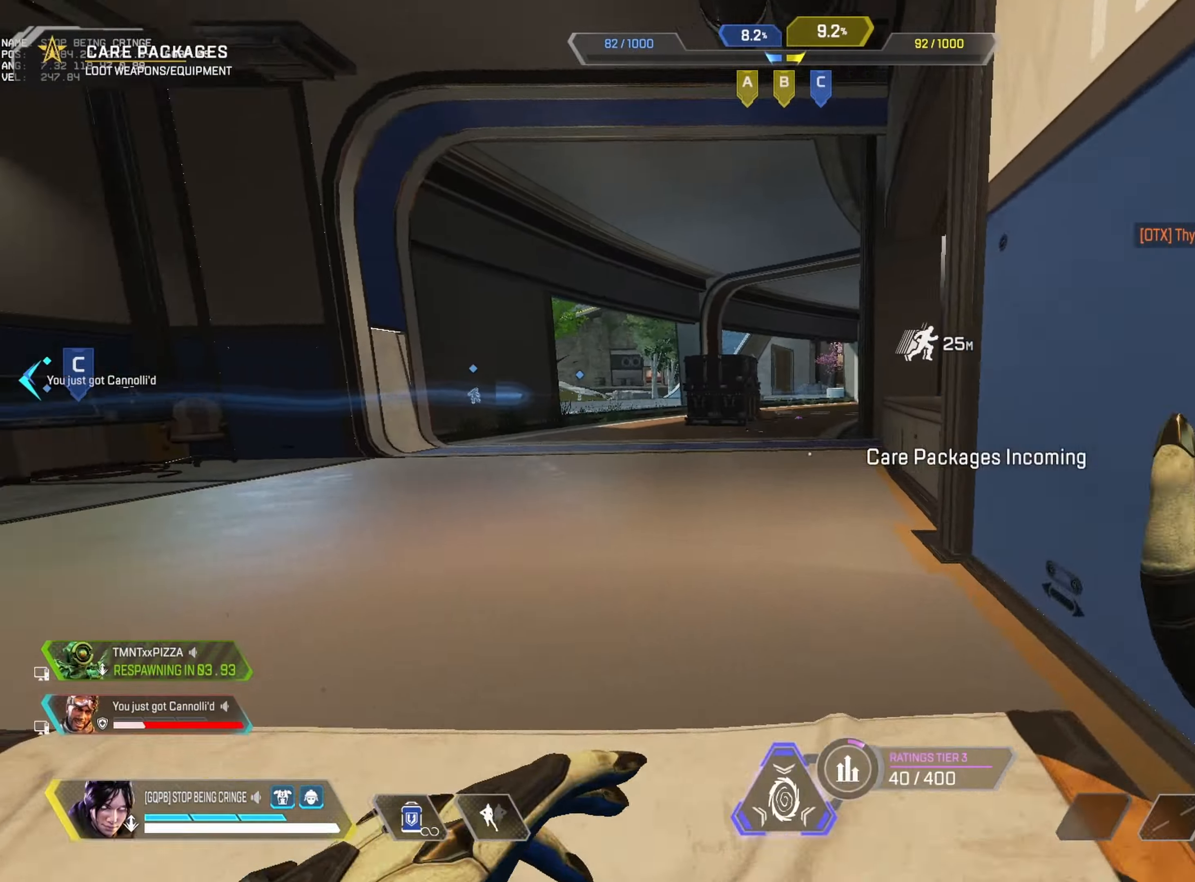
{"keys": ["w"], "mouse": [], "events": [[400, "f", "down"], [450, "f", "up"]]}
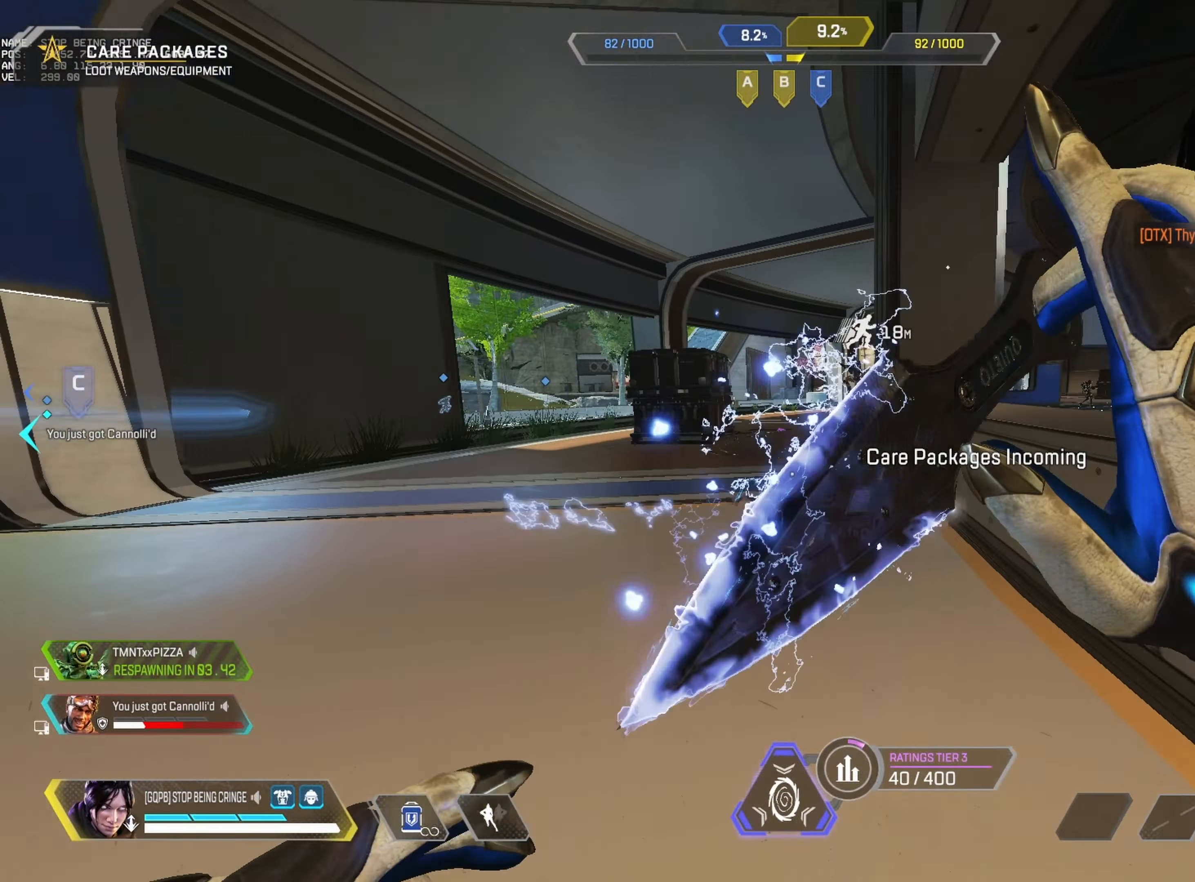
{"keys": ["alt", "w"], "mouse": [], "events": [[100, "alt", "down"], [150, "1", "down"], [267, "1", "up"]]}